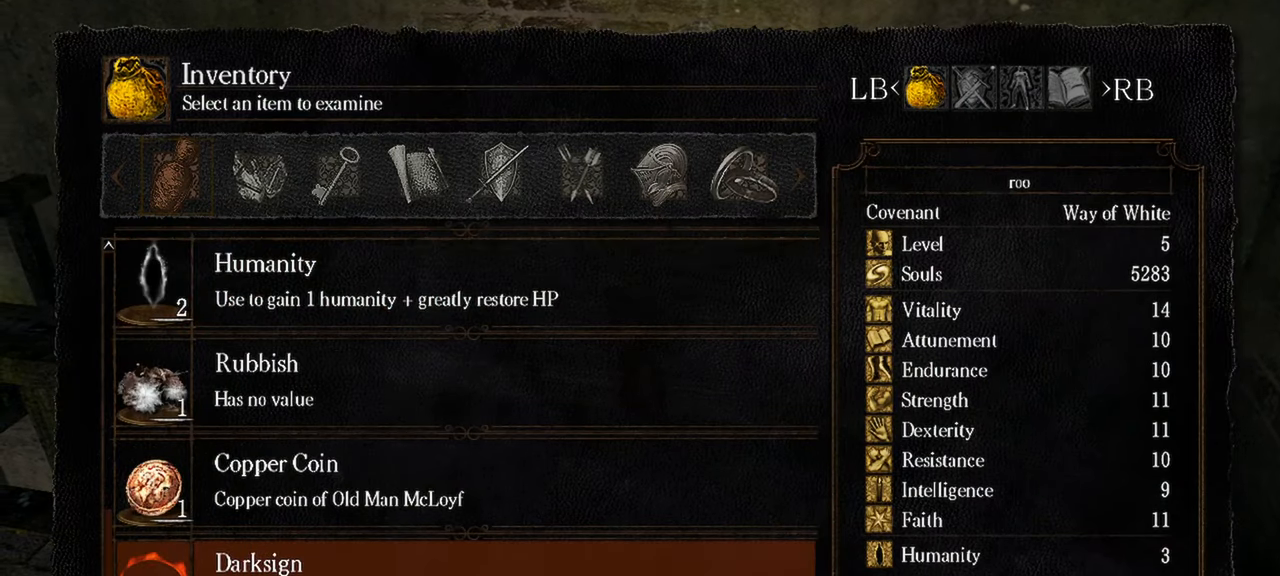
Gameplay with a controller (Xbox layout); each line is a JSON object with the inputs held at the frame after it. "events" lists button and stick changes between this image and that frame as [ms after this image, input, new state], when the widget could be followed in between. Not read: L3.
{"buttons": [], "left_stick": "center", "right_stick": "center", "events": []}
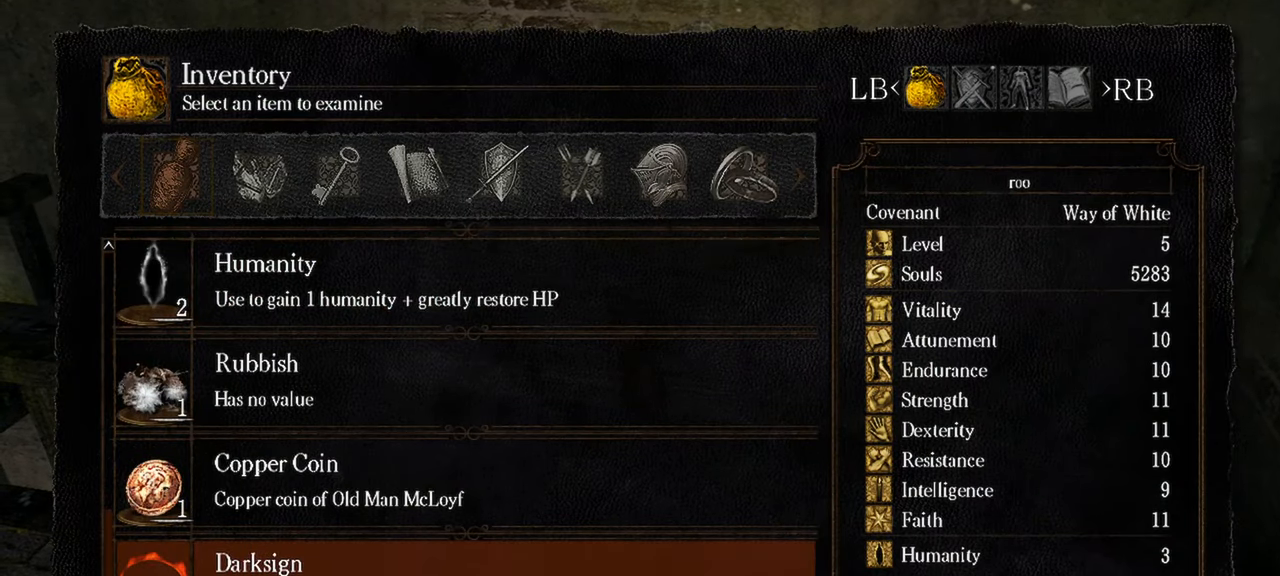
{"buttons": [], "left_stick": "center", "right_stick": "left", "events": [[33, "B", "down"], [100, "B", "up"], [250, "right_stick", "left"]]}
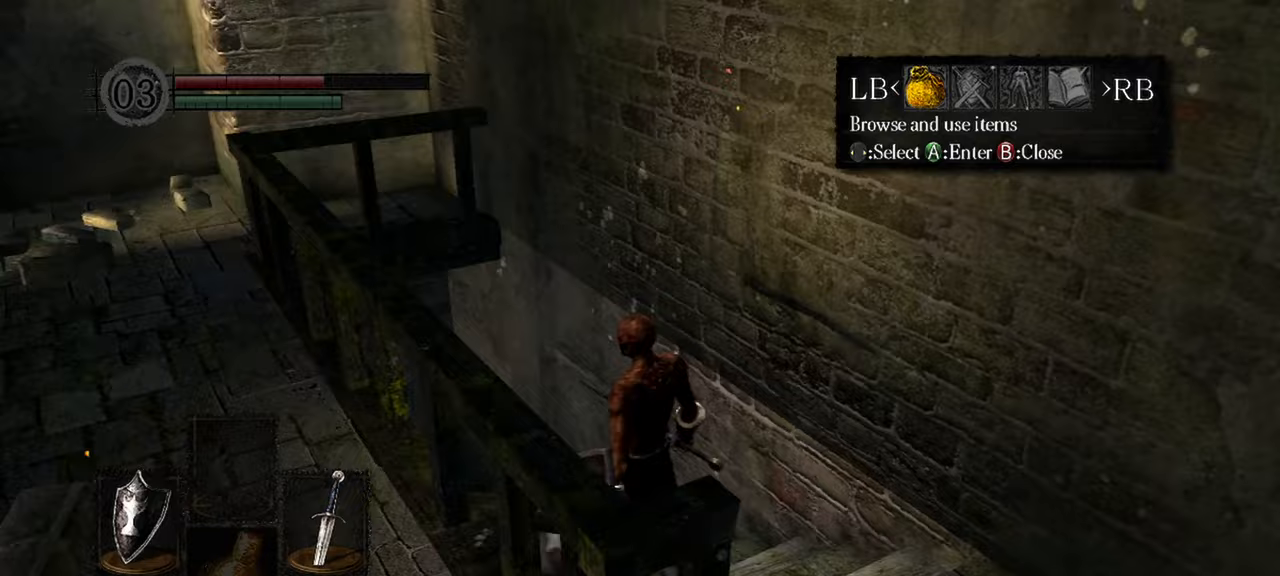
{"buttons": [], "left_stick": "up", "right_stick": "center", "events": [[100, "left_stick", "up"], [100, "right_stick", "center"], [283, "B", "down"], [400, "B", "up"]]}
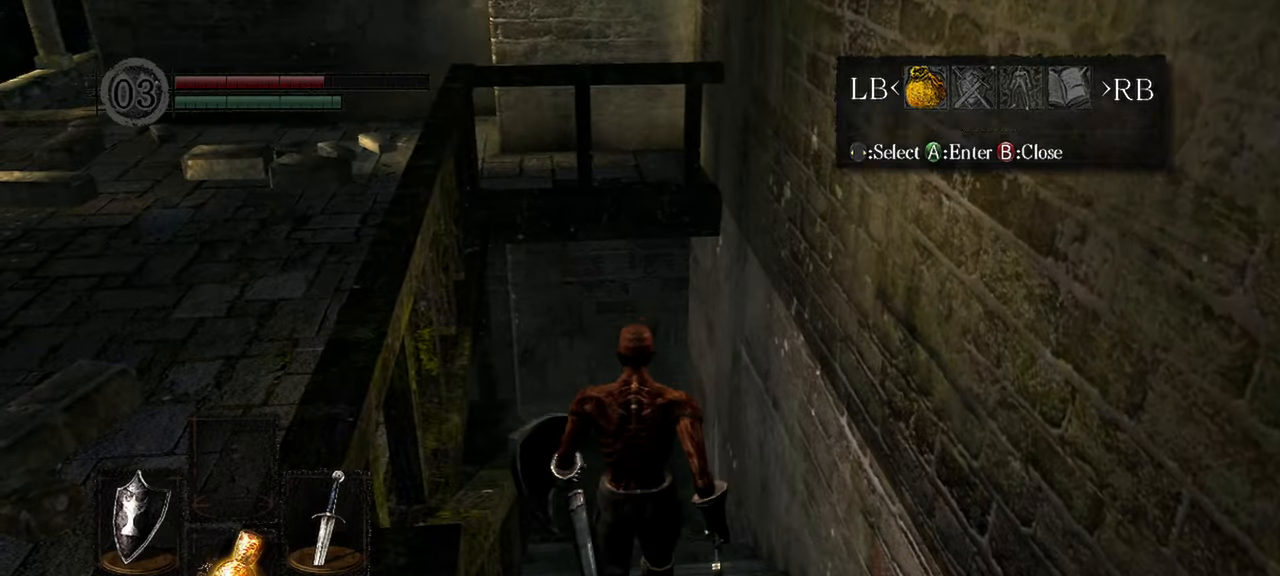
{"buttons": [], "left_stick": "up", "right_stick": "center", "events": [[283, "DPAD_DOWN", "down"], [400, "DPAD_DOWN", "up"]]}
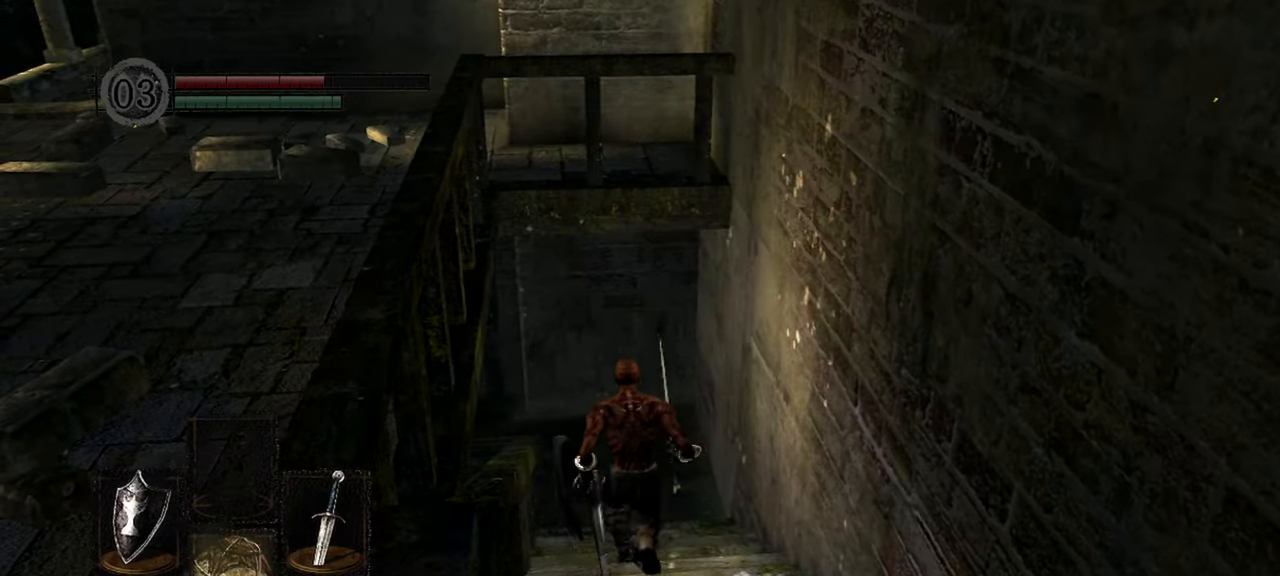
{"buttons": [], "left_stick": "up", "right_stick": "center", "events": [[117, "DPAD_DOWN", "down"], [217, "DPAD_DOWN", "up"], [300, "DPAD_DOWN", "down"], [417, "DPAD_DOWN", "up"]]}
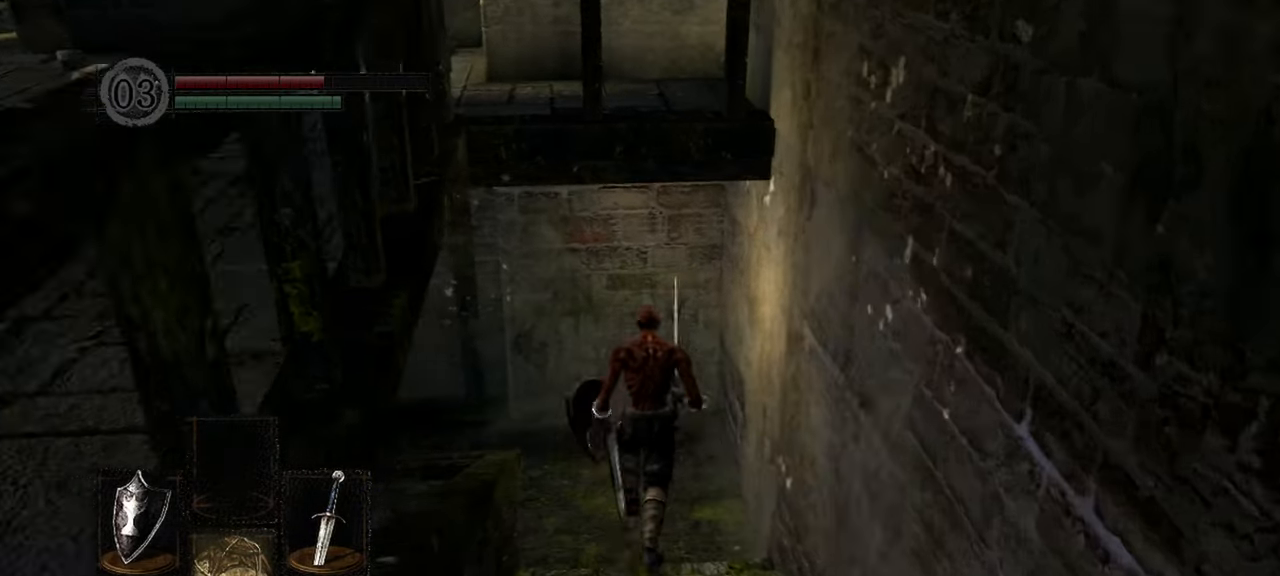
{"buttons": [], "left_stick": "up", "right_stick": "left", "events": [[300, "right_stick", "left"]]}
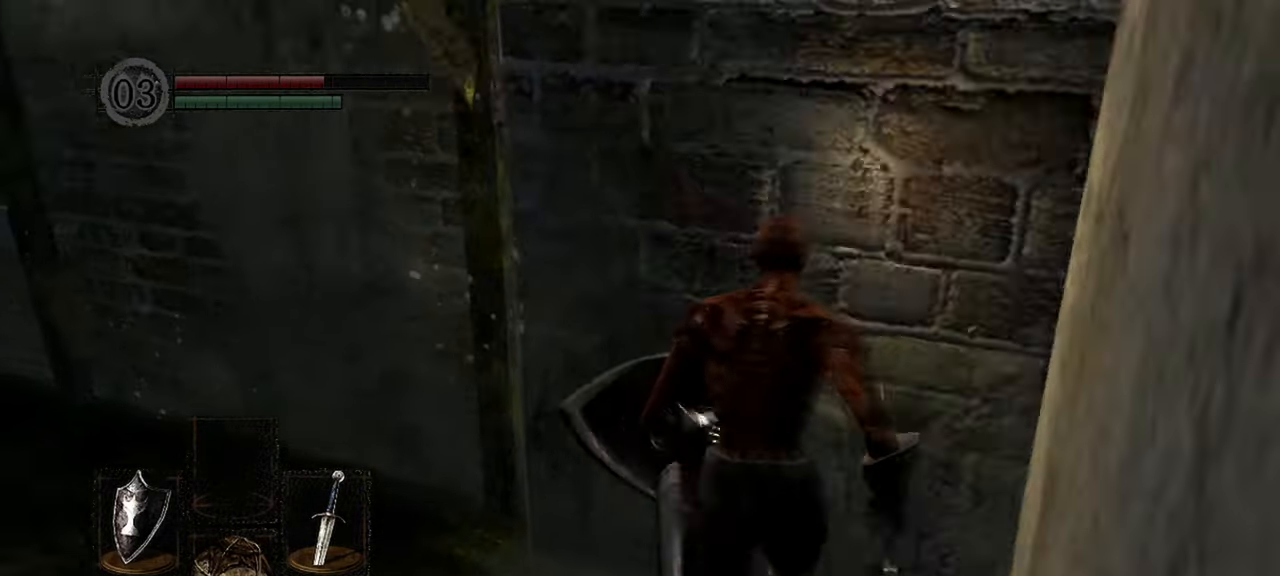
{"buttons": [], "left_stick": "up", "right_stick": "center", "events": [[200, "right_stick", "center"]]}
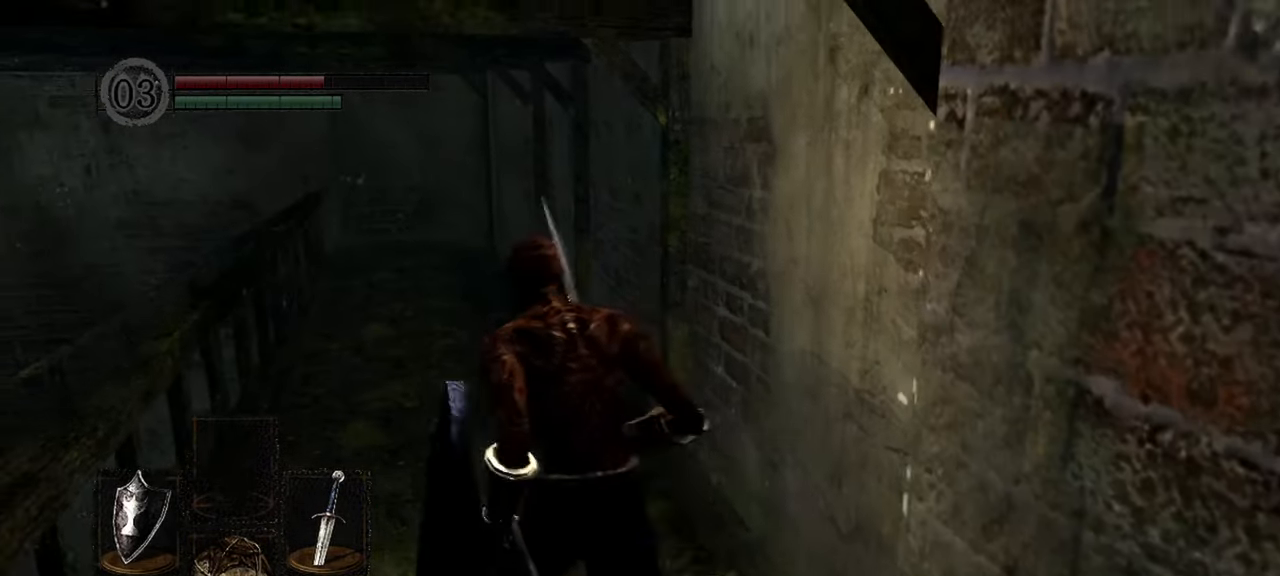
{"buttons": ["B"], "left_stick": "up", "right_stick": "center", "events": [[267, "B", "down"]]}
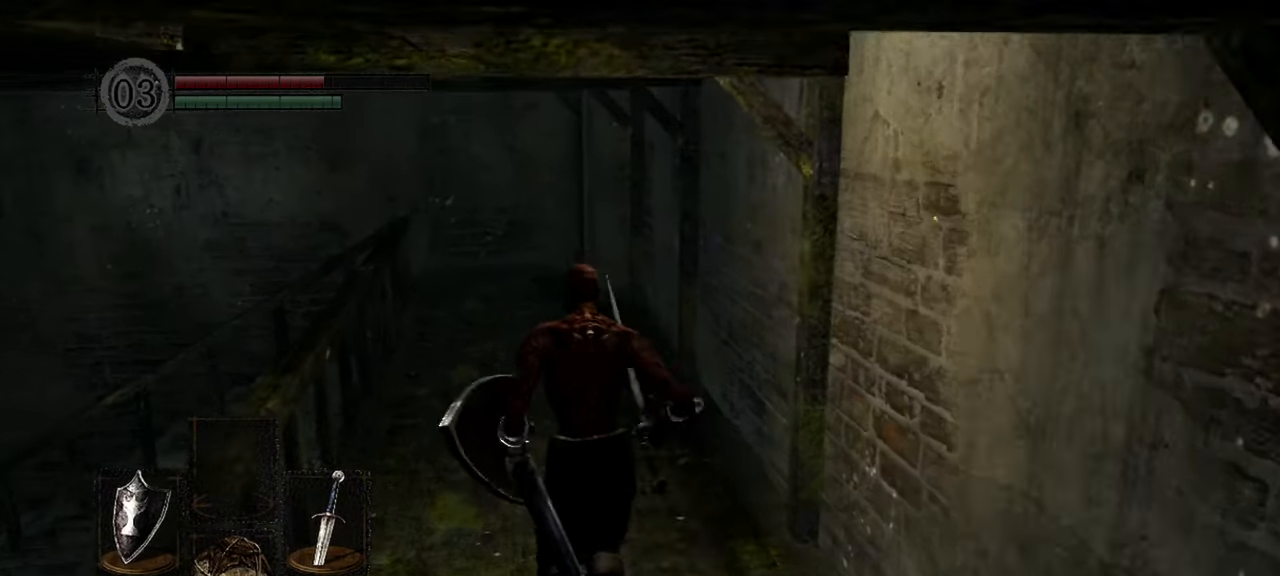
{"buttons": ["B"], "left_stick": "up", "right_stick": "center", "events": []}
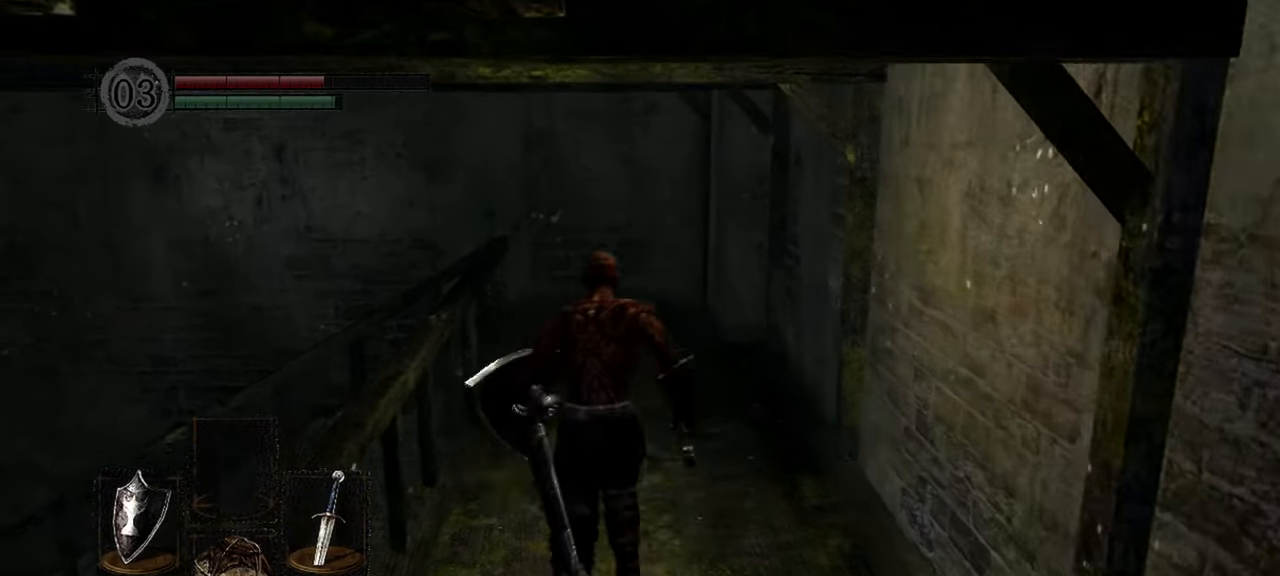
{"buttons": ["B"], "left_stick": "up", "right_stick": "left", "events": [[433, "right_stick", "left"]]}
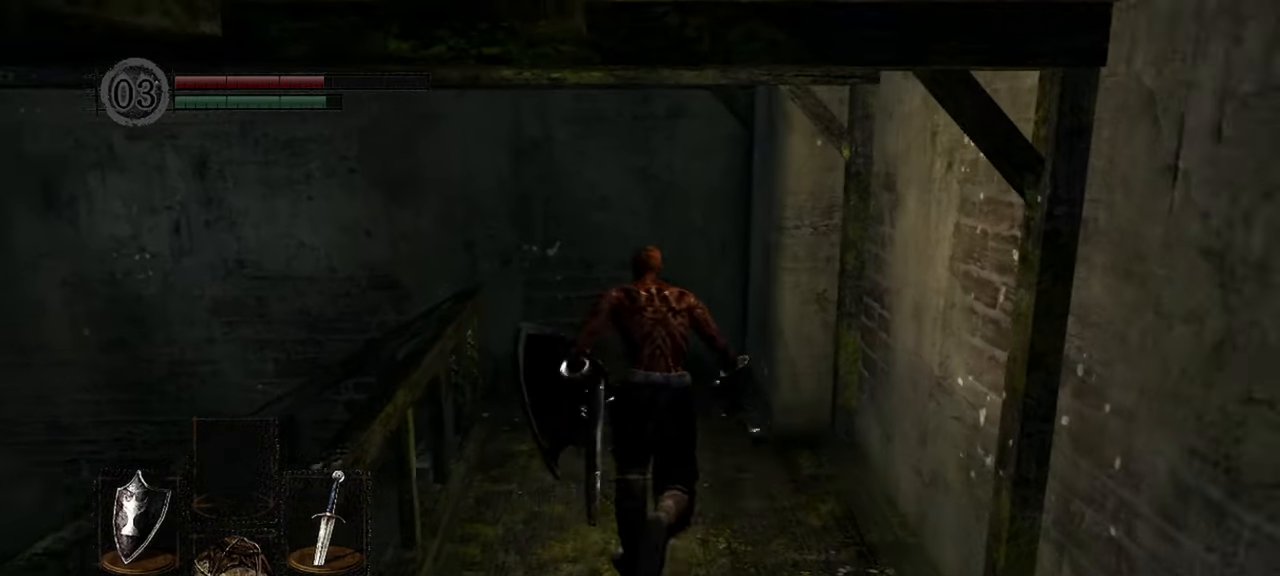
{"buttons": ["B"], "left_stick": "up", "right_stick": "left", "events": []}
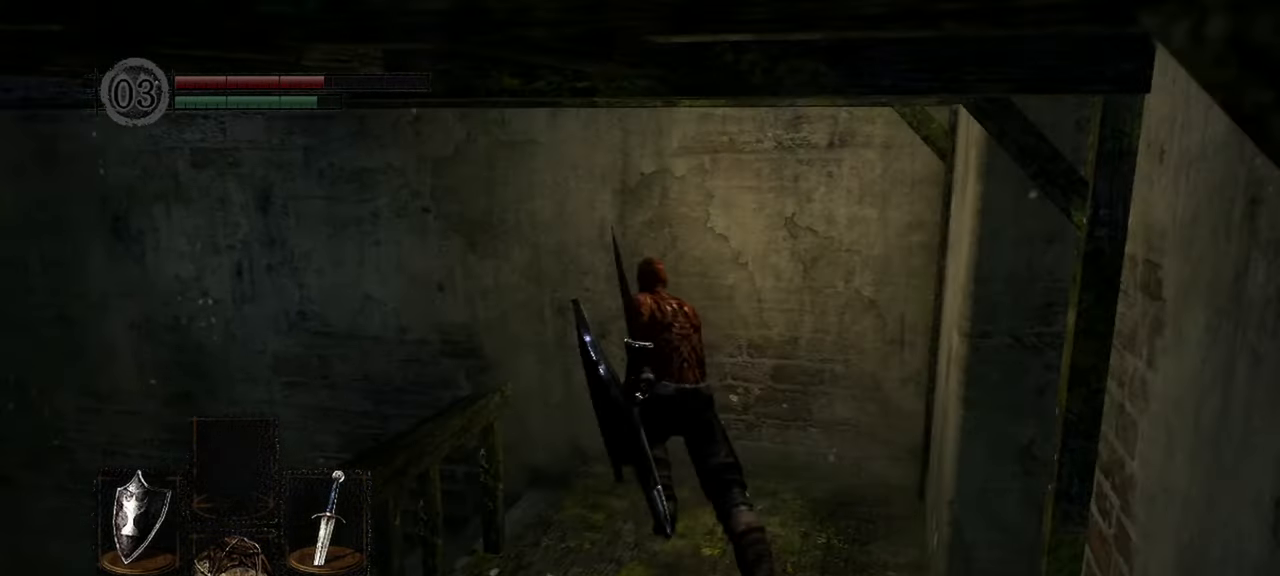
{"buttons": ["B"], "left_stick": "up", "right_stick": "left", "events": []}
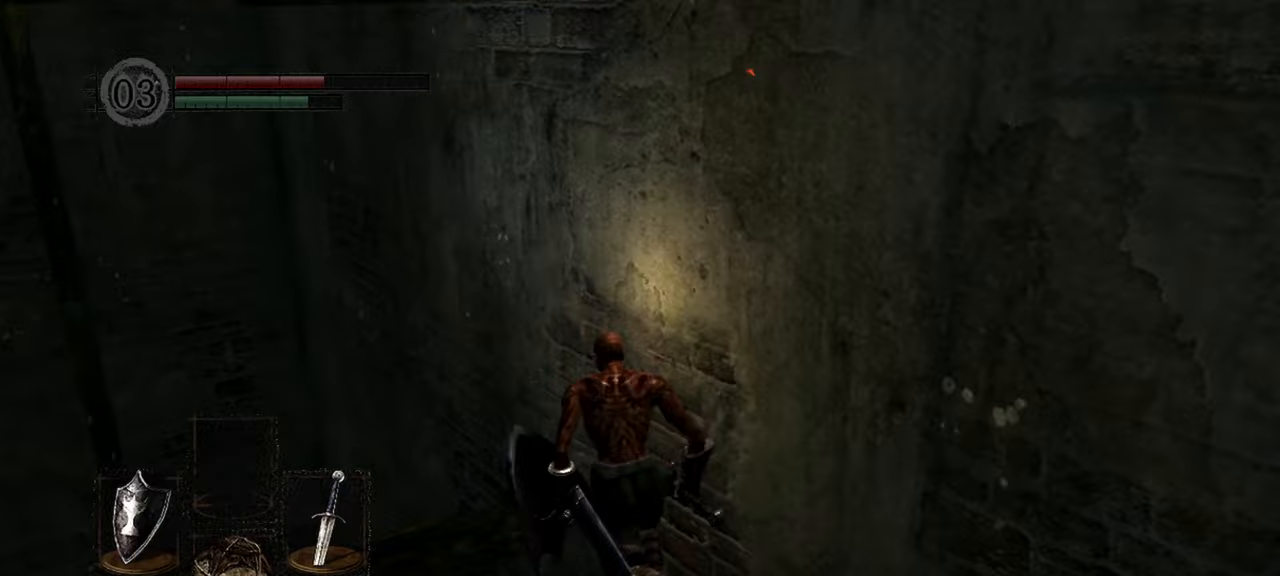
{"buttons": ["B"], "left_stick": "up", "right_stick": "center", "events": [[300, "right_stick", "center"]]}
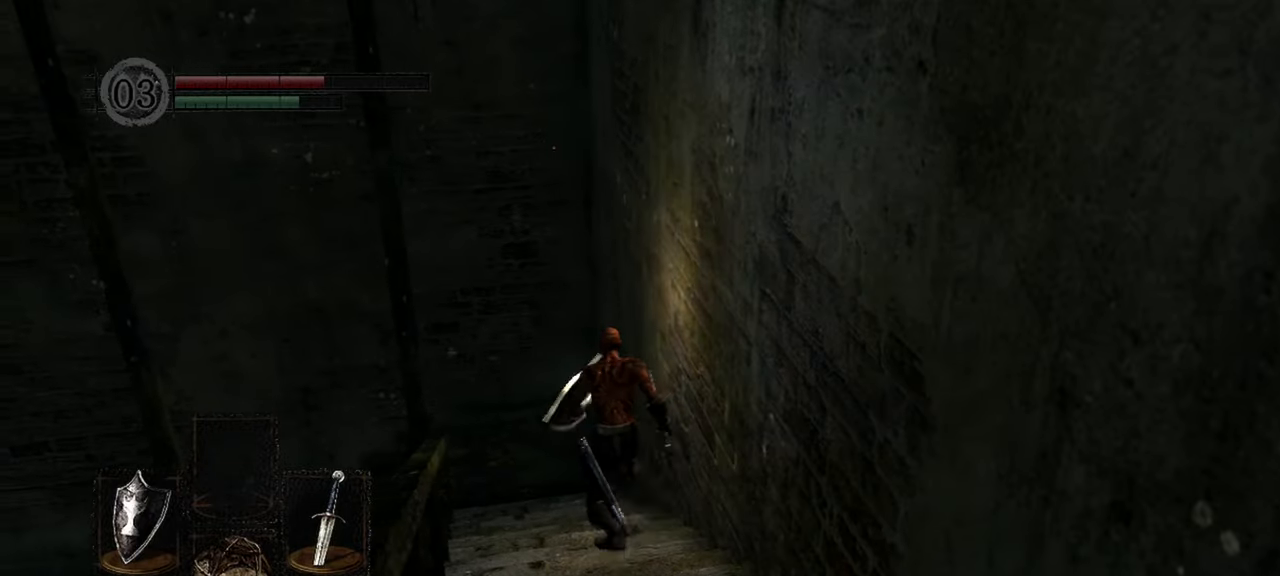
{"buttons": ["B"], "left_stick": "up", "right_stick": "left", "events": [[167, "right_stick", "left"]]}
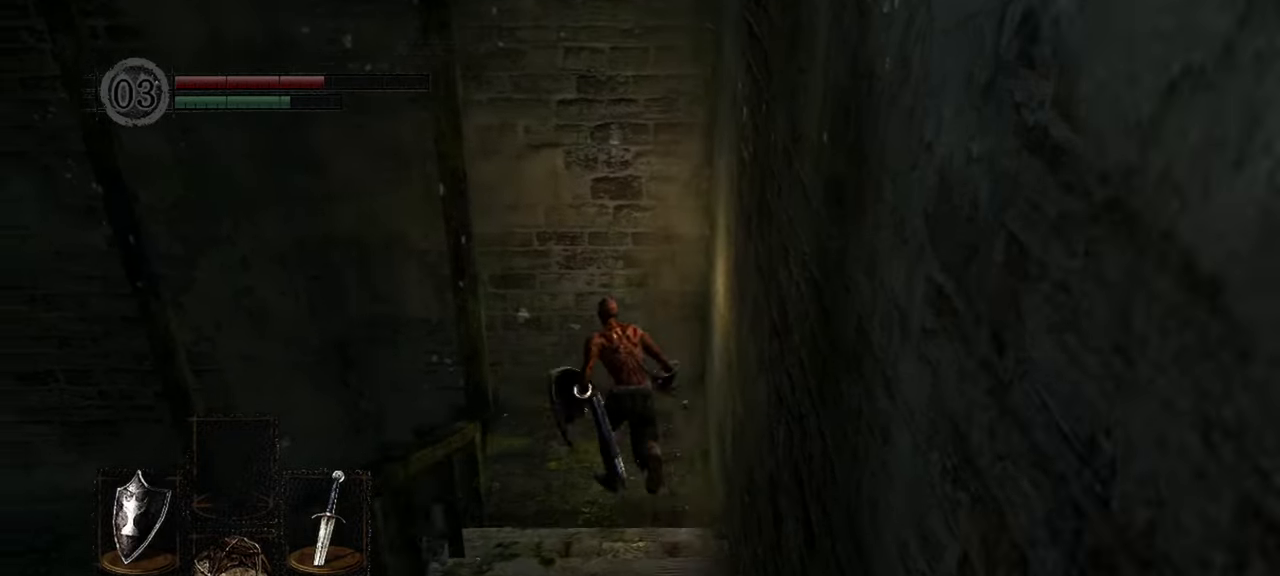
{"buttons": ["B"], "left_stick": "up-left", "right_stick": "left", "events": [[133, "left_stick", "up-left"]]}
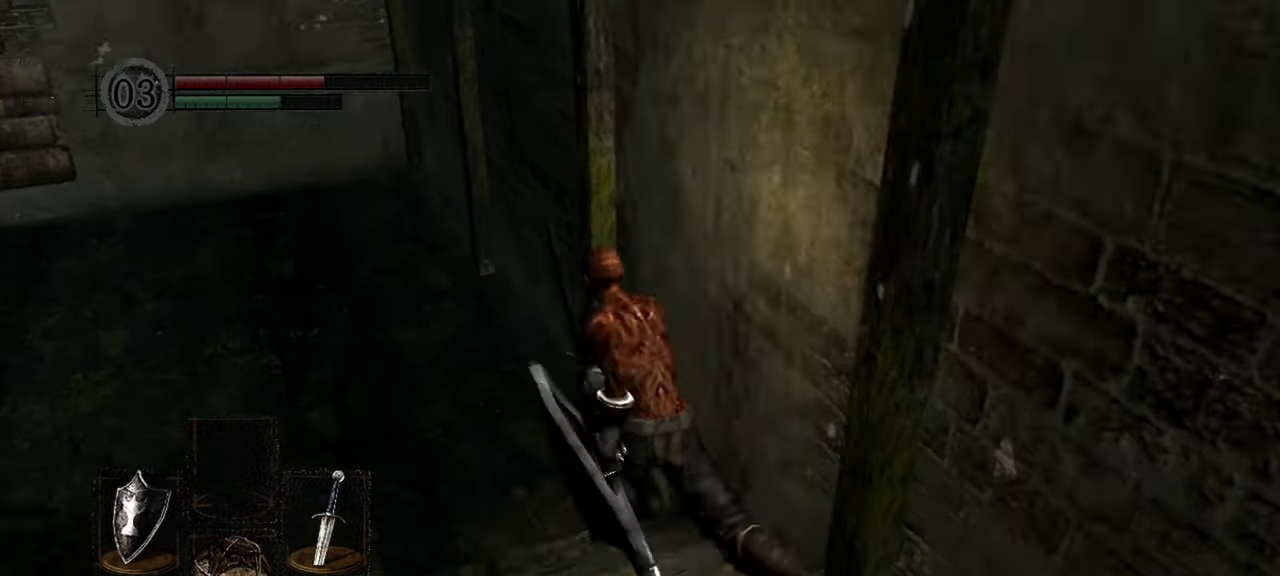
{"buttons": ["B"], "left_stick": "up-left", "right_stick": "left", "events": [[150, "right_stick", "center"], [233, "right_stick", "left"]]}
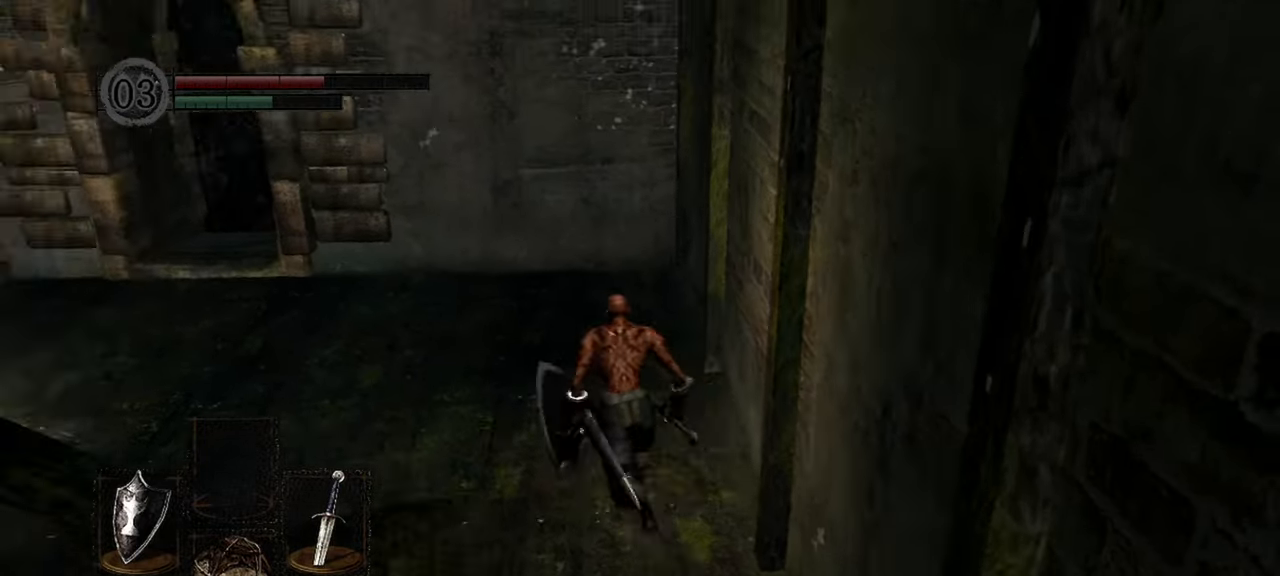
{"buttons": [], "left_stick": "up-left", "right_stick": "left", "events": [[250, "B", "up"]]}
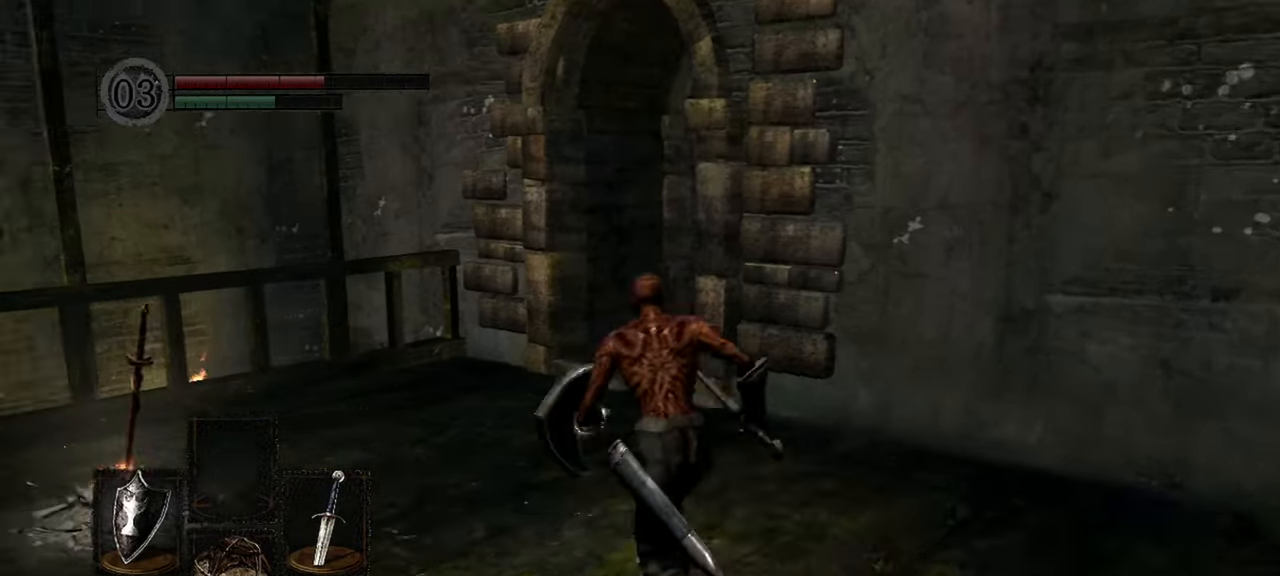
{"buttons": [], "left_stick": "up-left", "right_stick": "center", "events": [[217, "right_stick", "center"]]}
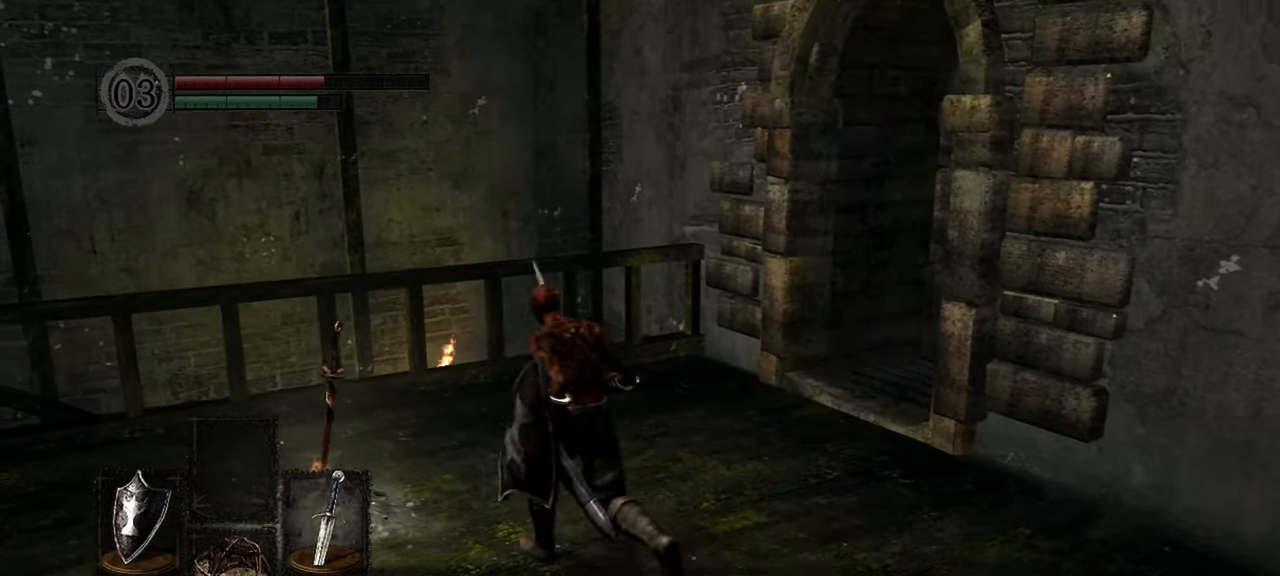
{"buttons": [], "left_stick": "center", "right_stick": "left", "events": [[117, "left_stick", "center"], [233, "A", "down"], [300, "A", "up"], [467, "right_stick", "left"]]}
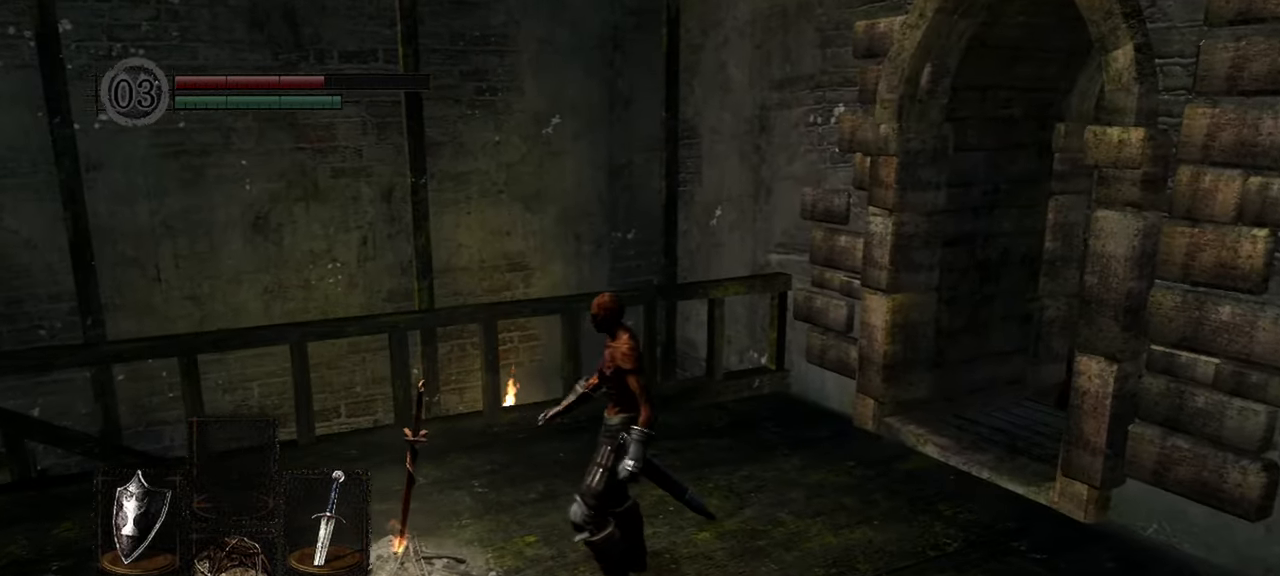
{"buttons": [], "left_stick": "center", "right_stick": "center", "events": [[250, "right_stick", "center"]]}
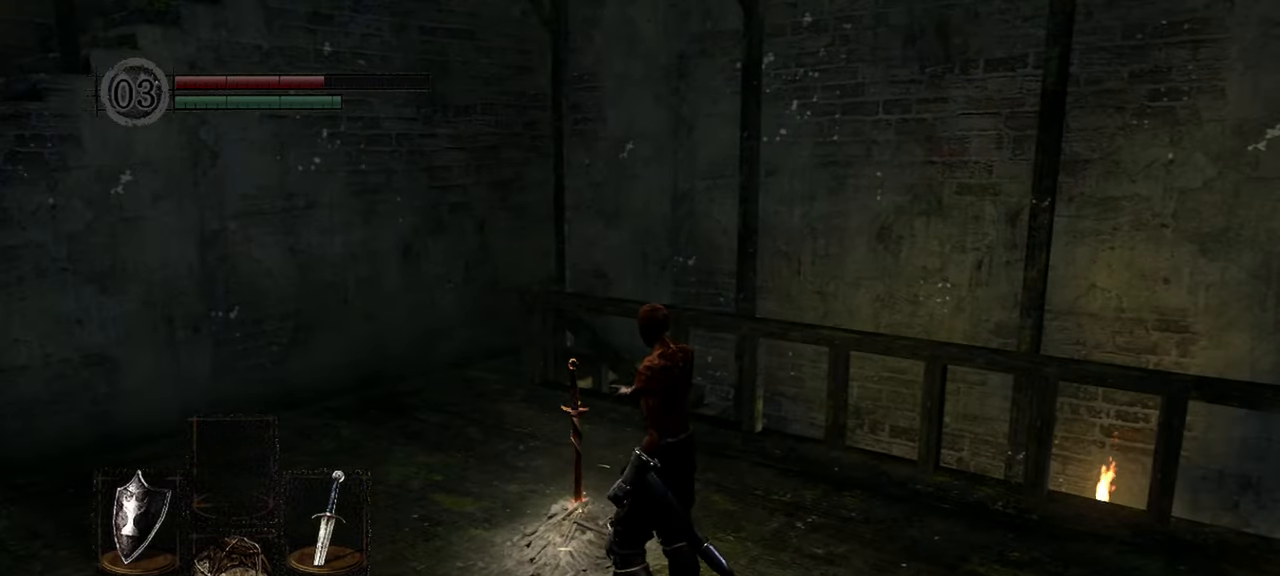
{"buttons": [], "left_stick": "center", "right_stick": "up-left", "events": [[467, "right_stick", "up-left"]]}
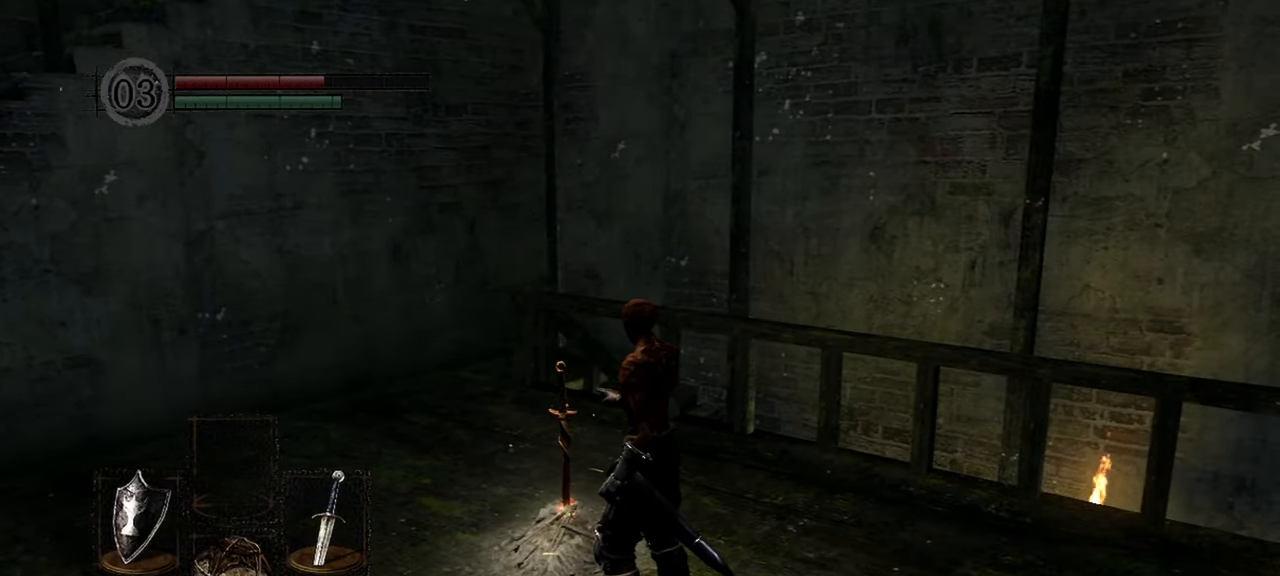
{"buttons": [], "left_stick": "center", "right_stick": "up", "events": [[267, "right_stick", "center"], [483, "right_stick", "up"]]}
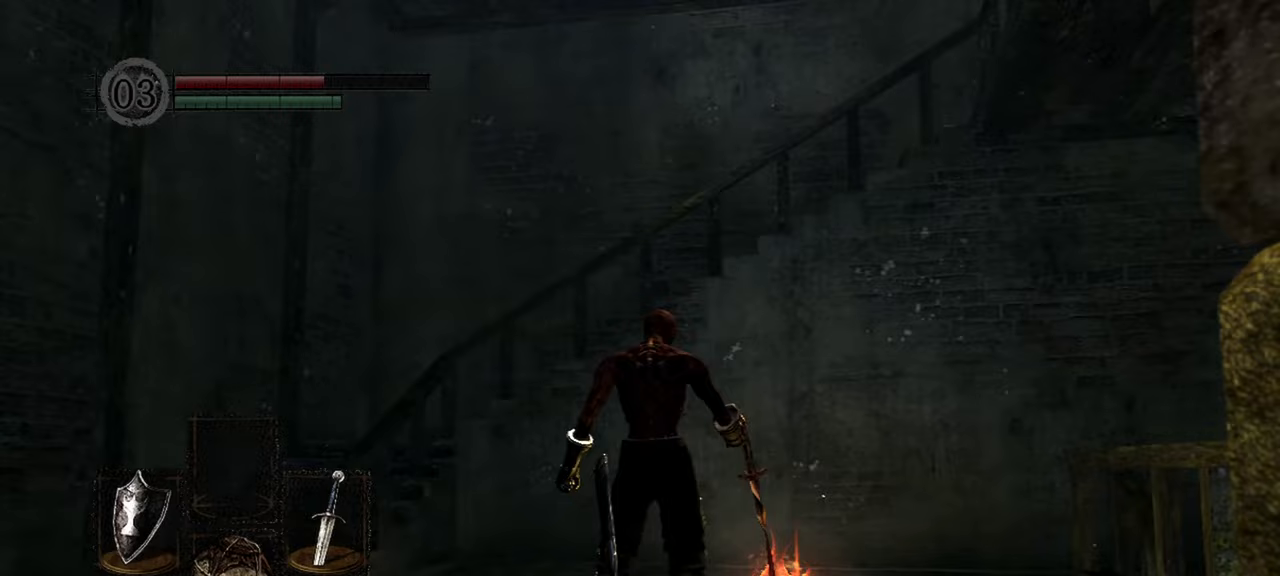
{"buttons": [], "left_stick": "center", "right_stick": "up-right", "events": [[200, "right_stick", "up-right"]]}
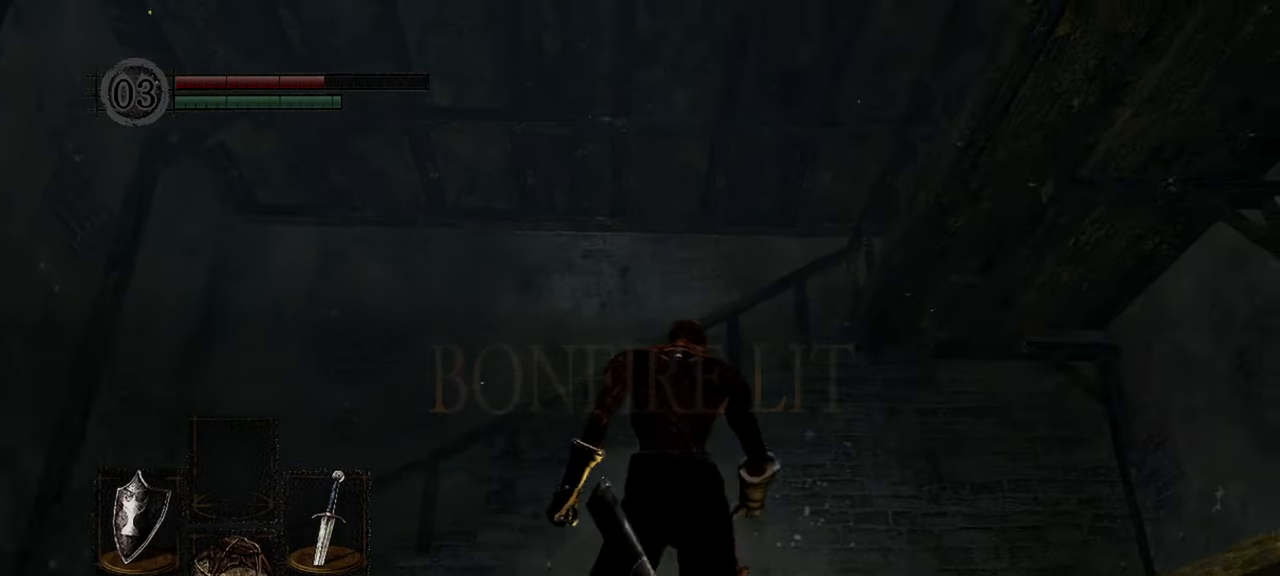
{"buttons": [], "left_stick": "center", "right_stick": "right"}
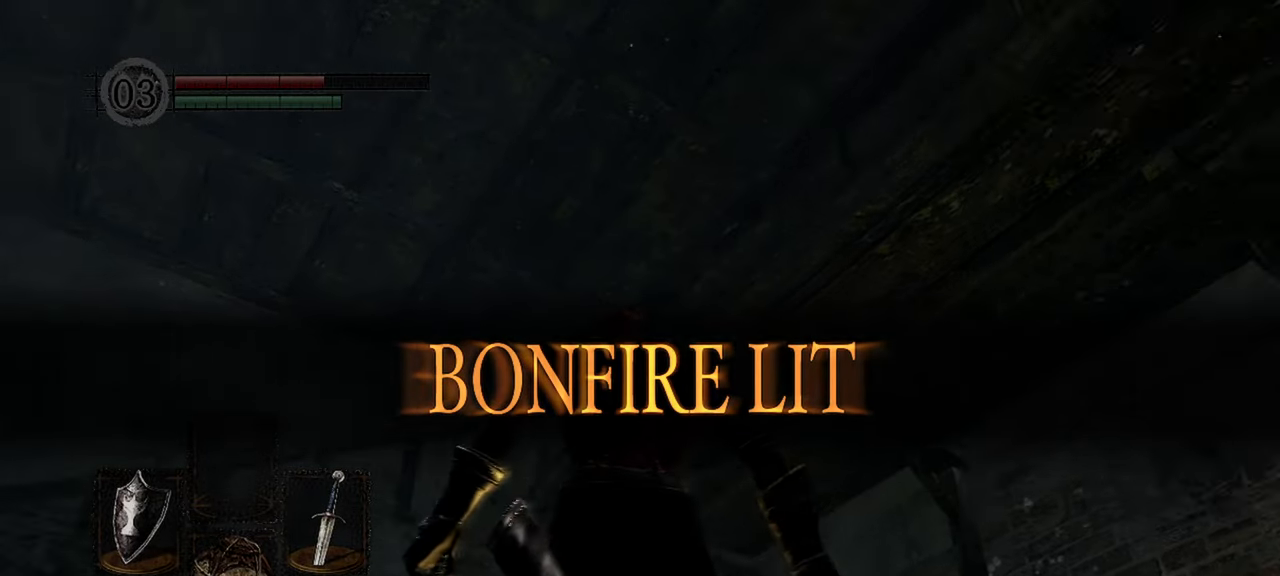
{"buttons": [], "left_stick": "center", "right_stick": "right", "events": []}
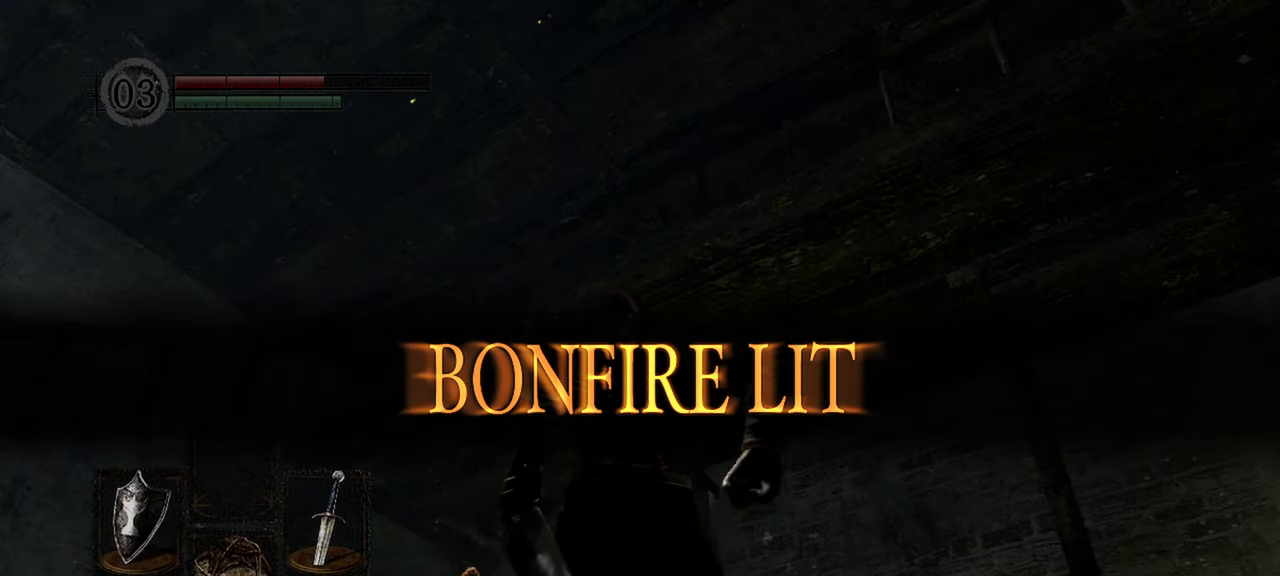
{"buttons": [], "left_stick": "center", "right_stick": "down-left", "events": [[383, "right_stick", "down"], [450, "right_stick", "down-left"]]}
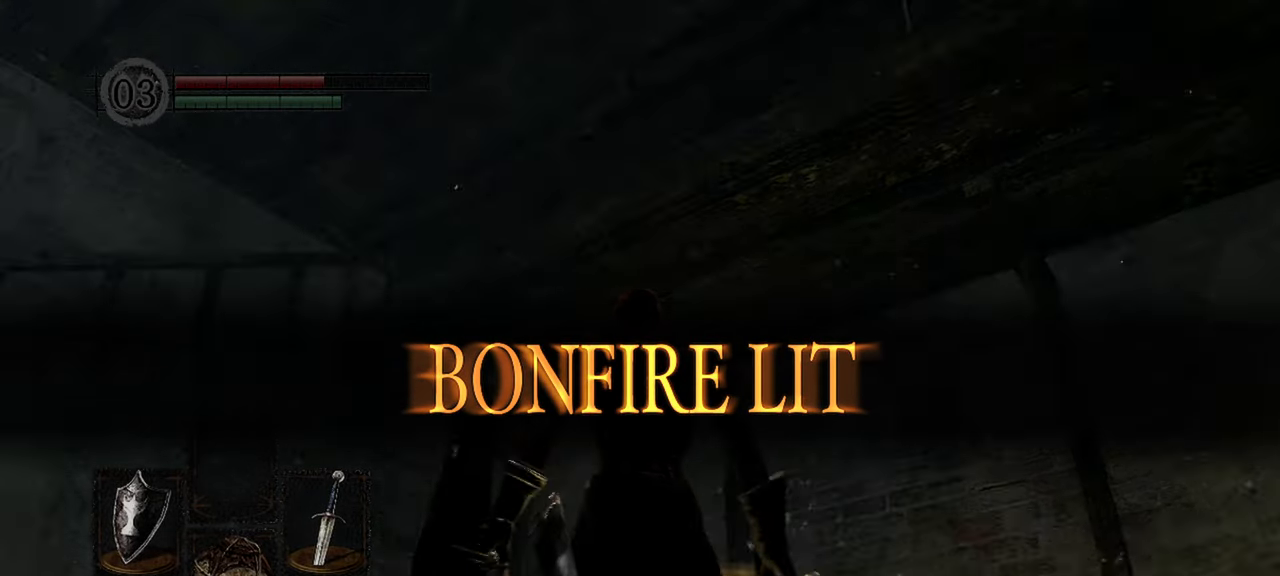
{"buttons": [], "left_stick": "center", "right_stick": "center", "events": [[283, "right_stick", "center"]]}
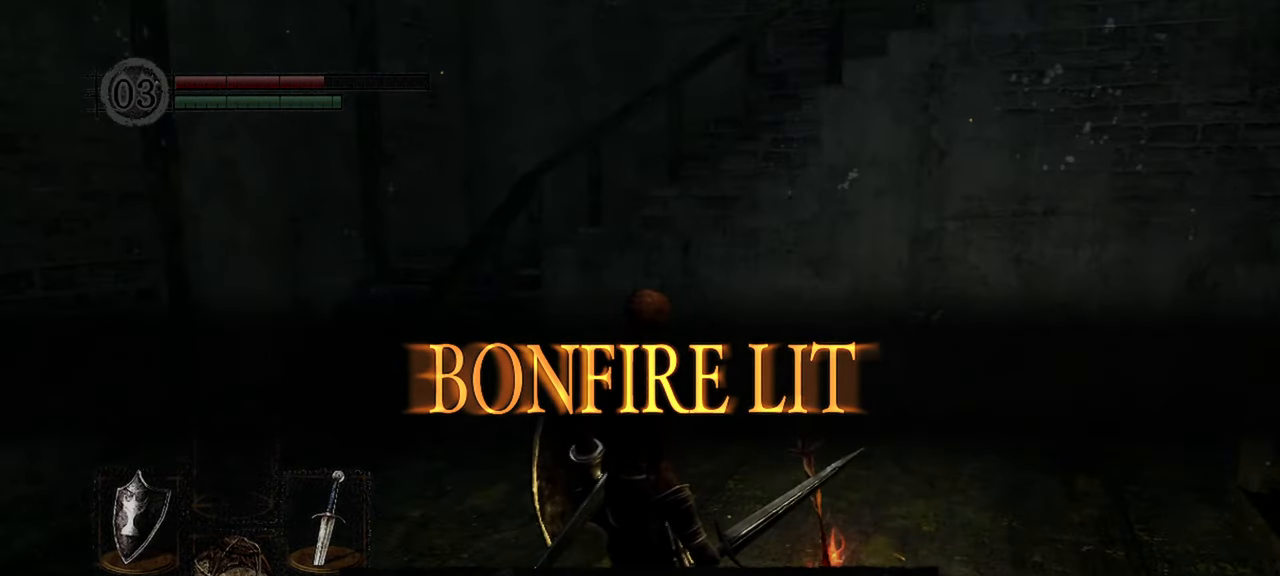
{"buttons": [], "left_stick": "center", "right_stick": "center", "events": [[183, "A", "down"], [317, "A", "up"]]}
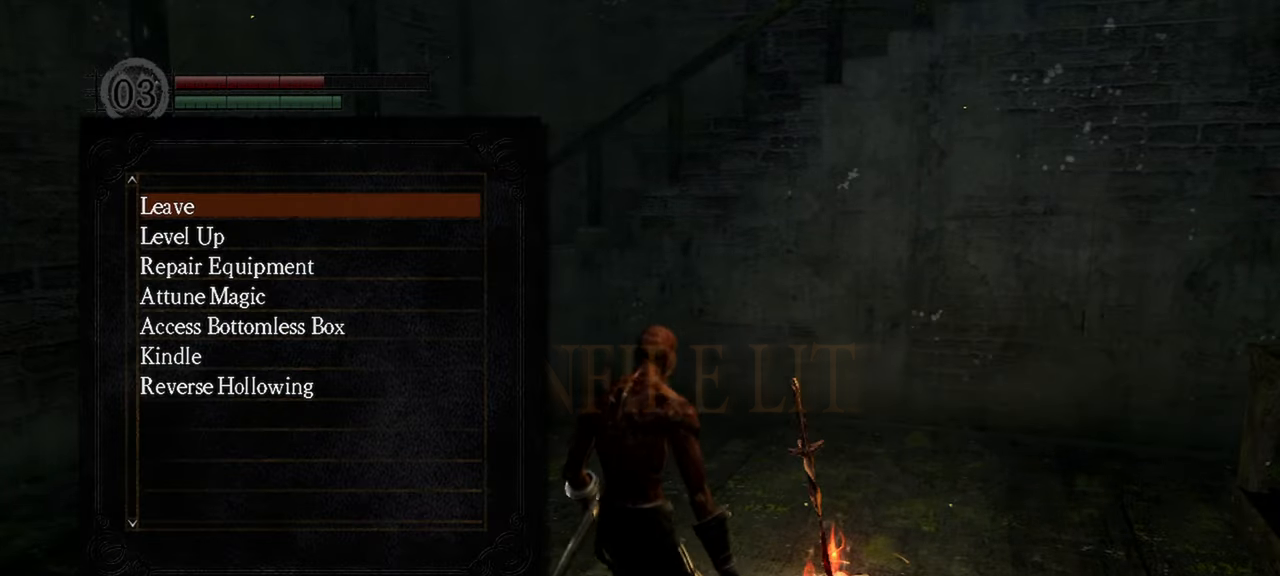
{"buttons": ["DPAD_UP"], "left_stick": "center", "right_stick": "center", "events": [[250, "DPAD_UP", "down"], [367, "DPAD_UP", "up"], [467, "DPAD_UP", "down"]]}
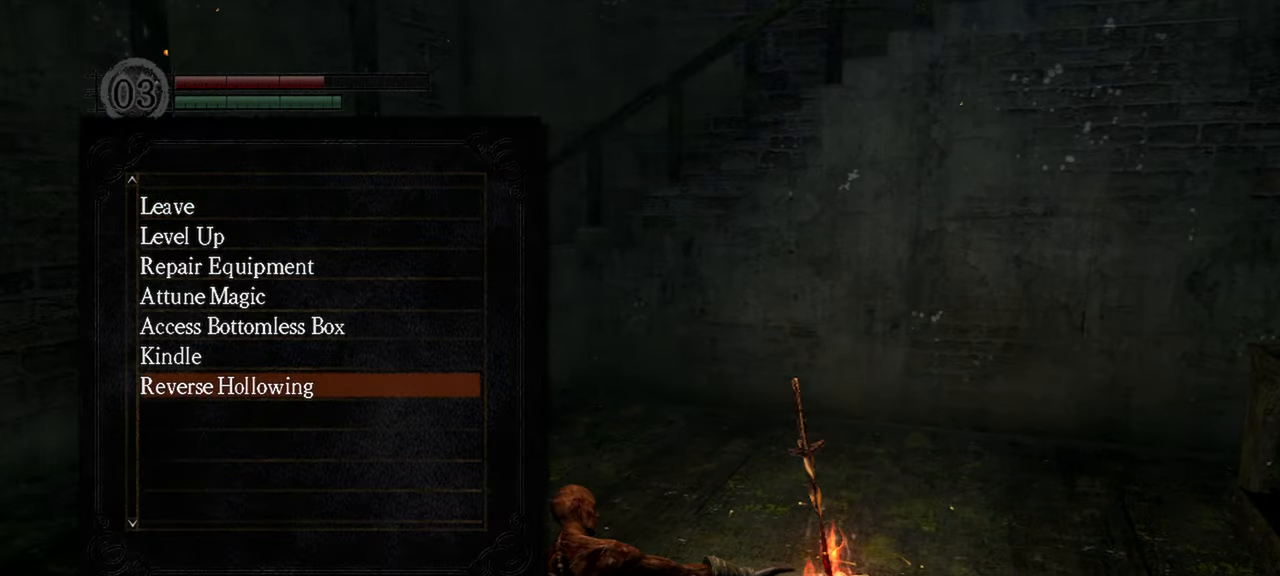
{"buttons": ["A"], "left_stick": "center", "right_stick": "center", "events": [[67, "DPAD_UP", "up"], [317, "DPAD_DOWN", "down"], [467, "A", "down"], [467, "DPAD_DOWN", "up"]]}